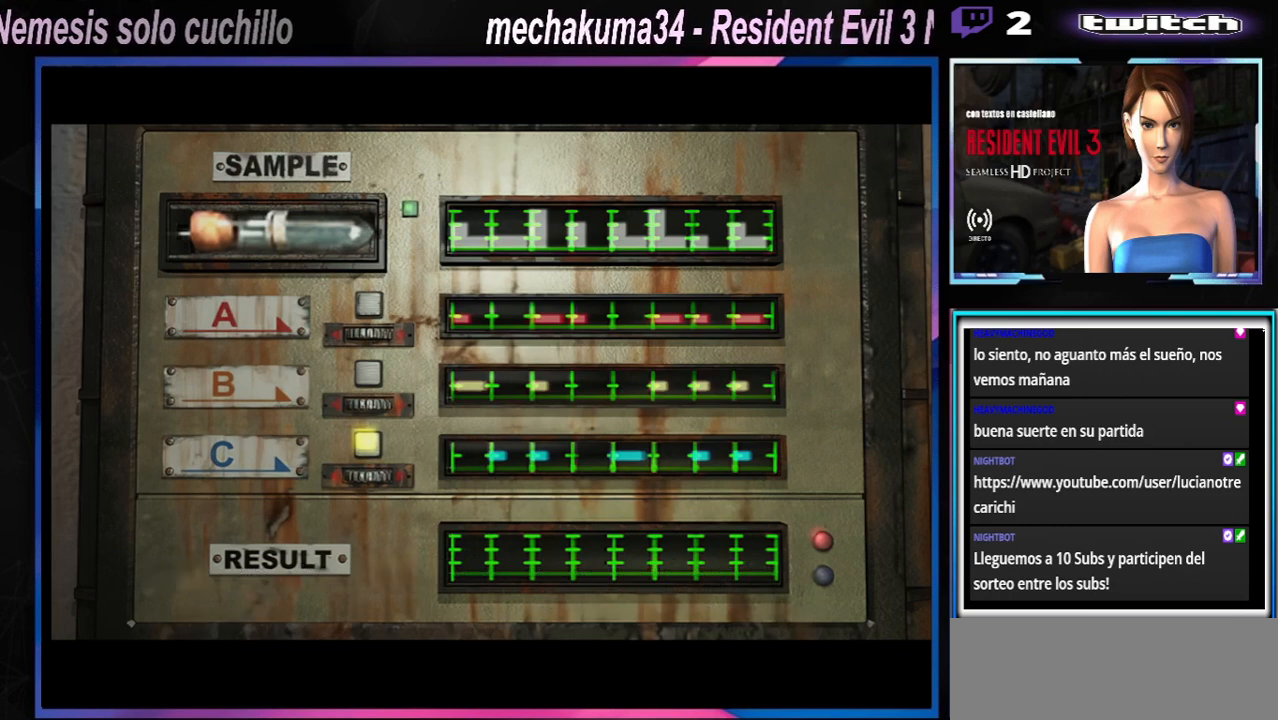
Gameplay with a controller (Xbox layout); each line is a JSON object with the inputs held at the frame after it. "events" lists button and stick changes between this image and that frame as [ms after this image, input, new state], when the widget could be followed in between. Not read: L3 R3 right_stick.
{"buttons": ["A"], "left_stick": "center", "events": [[33, "A", "up"], [100, "A", "down"]]}
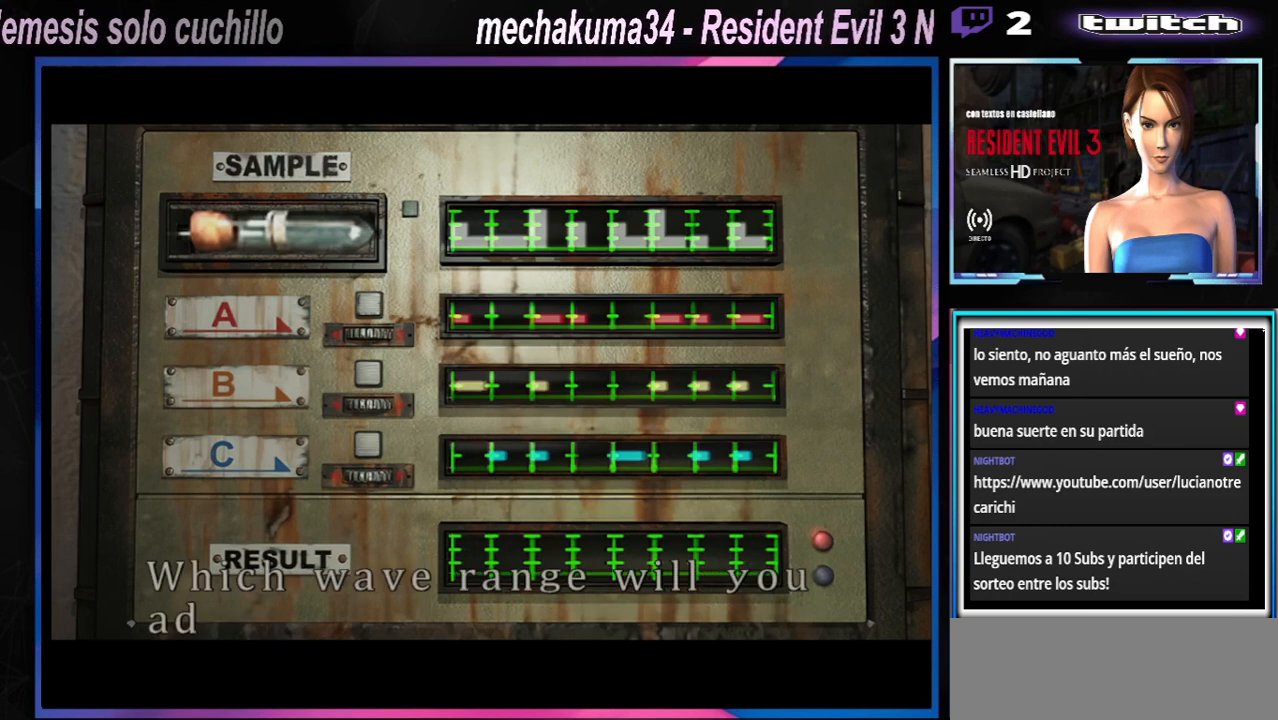
{"buttons": ["A"], "left_stick": "center", "events": []}
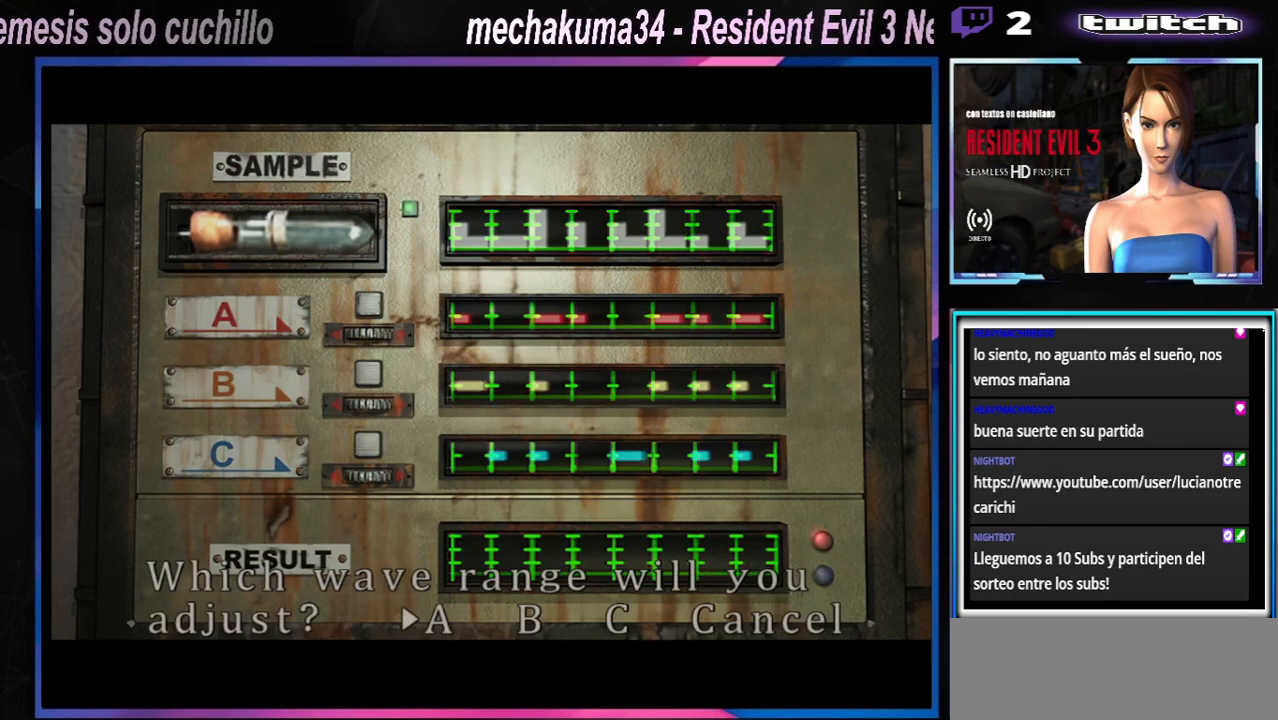
{"buttons": [], "left_stick": "center", "events": [[33, "A", "up"], [133, "A", "down"], [233, "A", "up"], [333, "A", "down"], [433, "A", "up"]]}
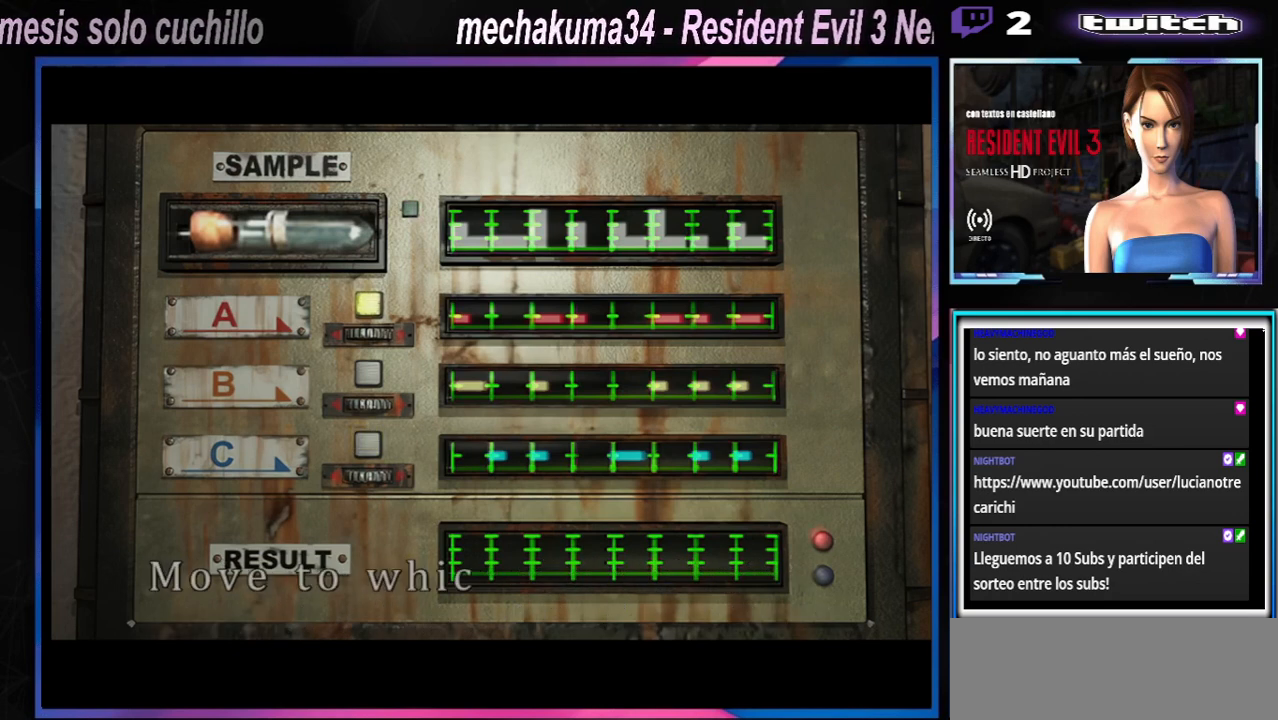
{"buttons": ["A"], "left_stick": "center", "events": [[33, "A", "down"], [167, "A", "up"], [267, "A", "down"]]}
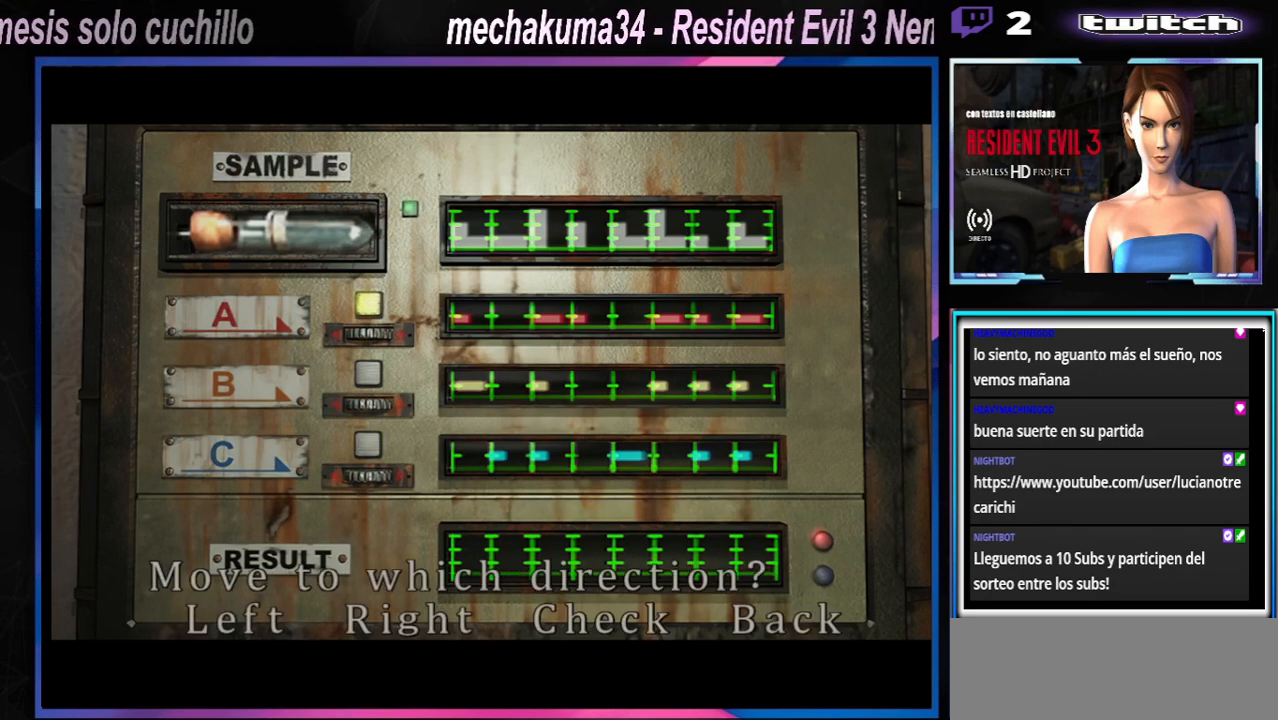
{"buttons": [], "left_stick": "center", "events": [[133, "A", "up"], [167, "left_stick", "right"], [300, "A", "down"], [333, "left_stick", "center"], [500, "A", "up"]]}
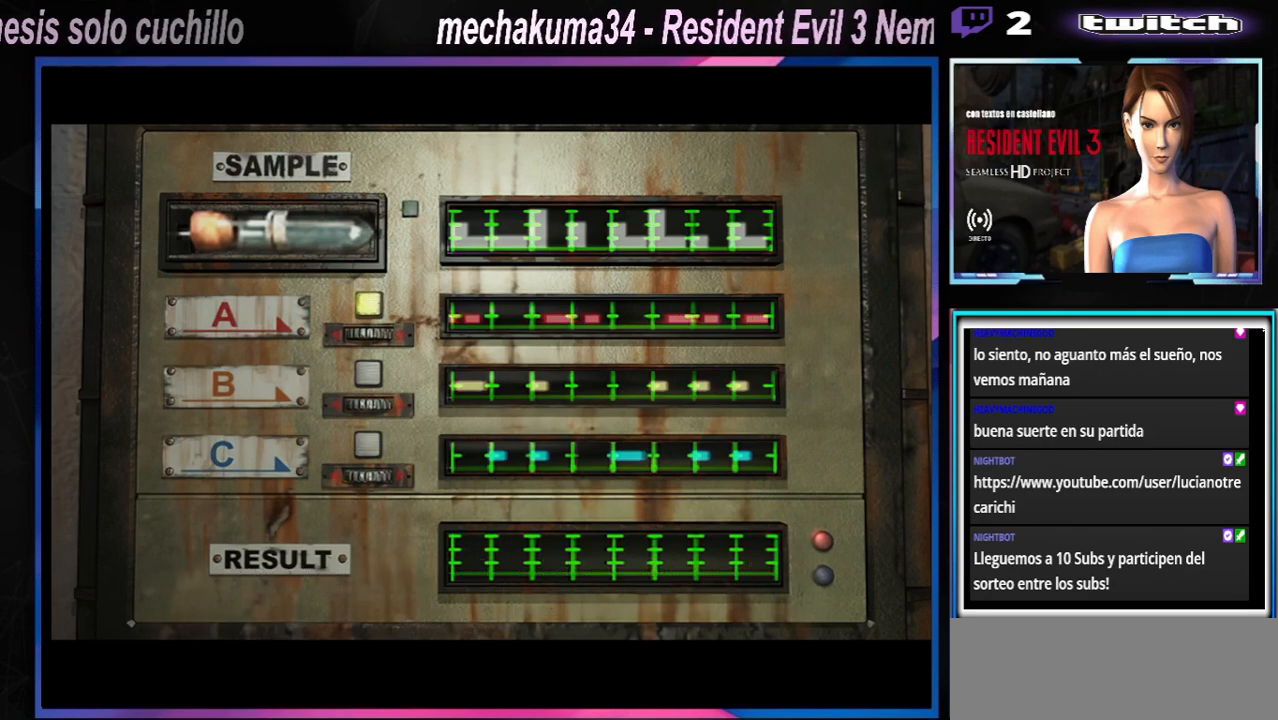
{"buttons": ["A"], "left_stick": "center", "events": [[467, "A", "down"]]}
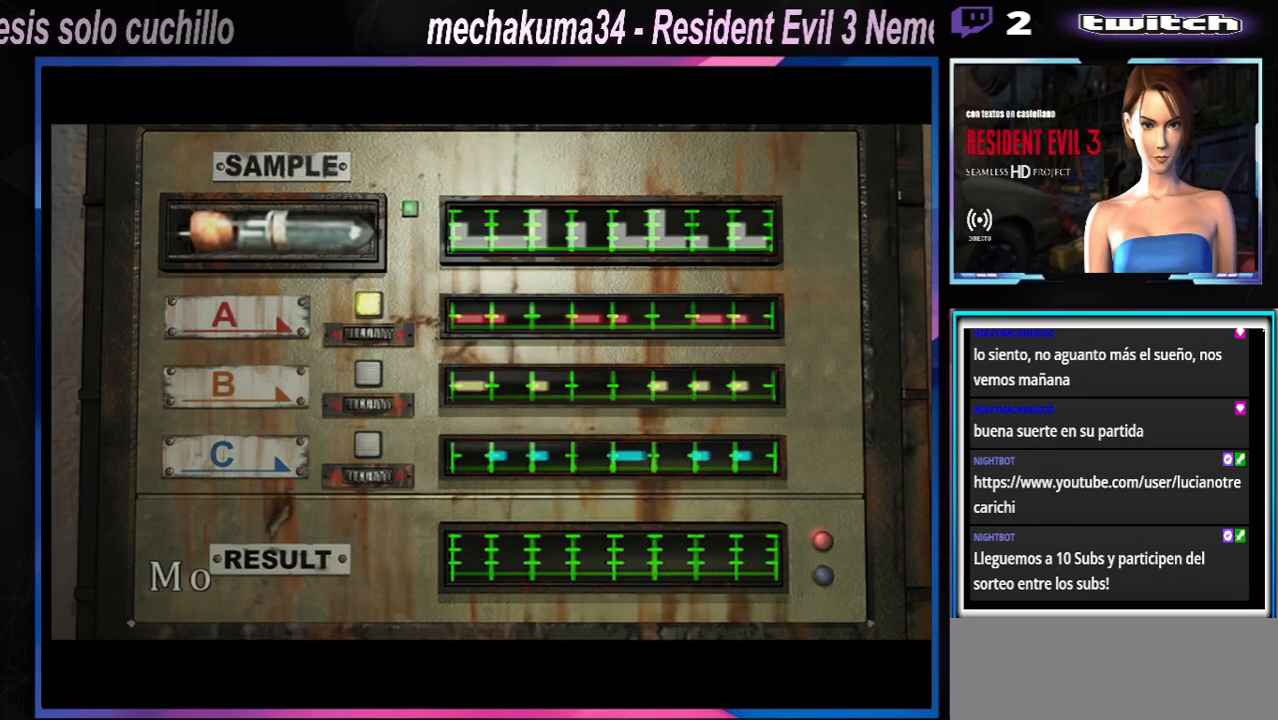
{"buttons": ["A"], "left_stick": "center", "events": [[133, "A", "up"], [233, "A", "down"]]}
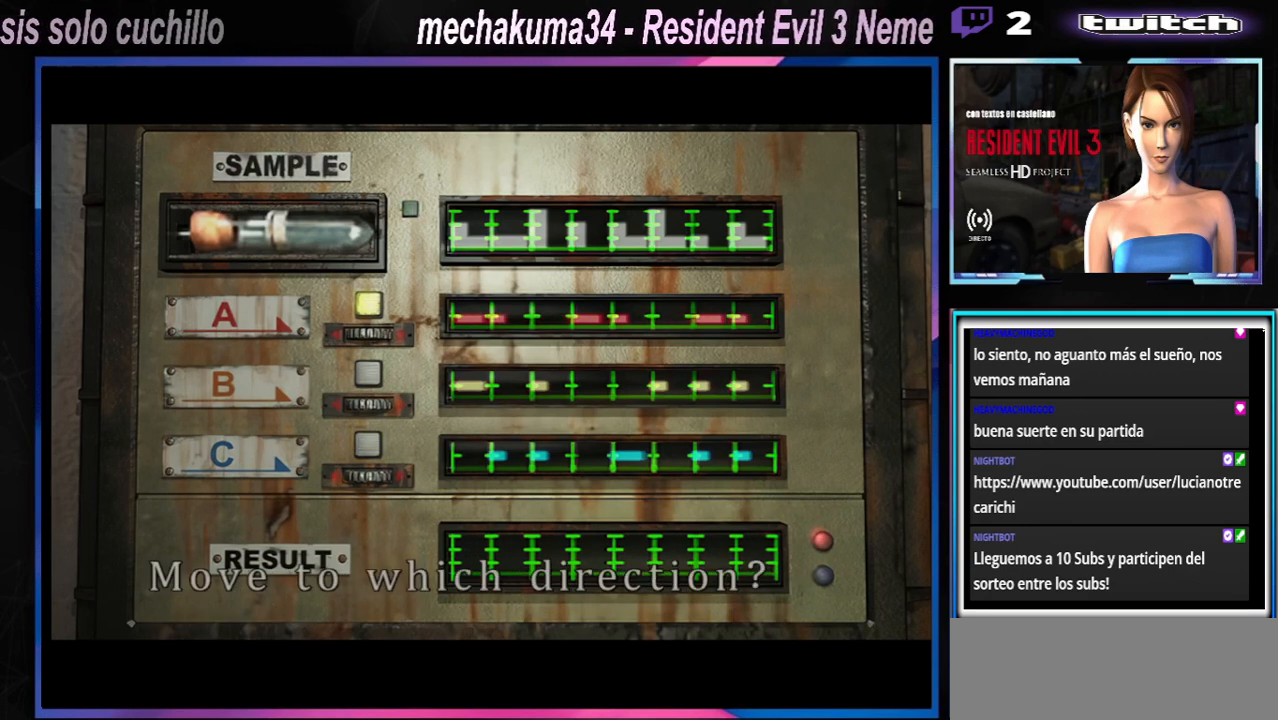
{"buttons": ["A"], "left_stick": "center", "events": [[233, "A", "up"], [300, "left_stick", "left"], [467, "A", "down"], [500, "left_stick", "center"]]}
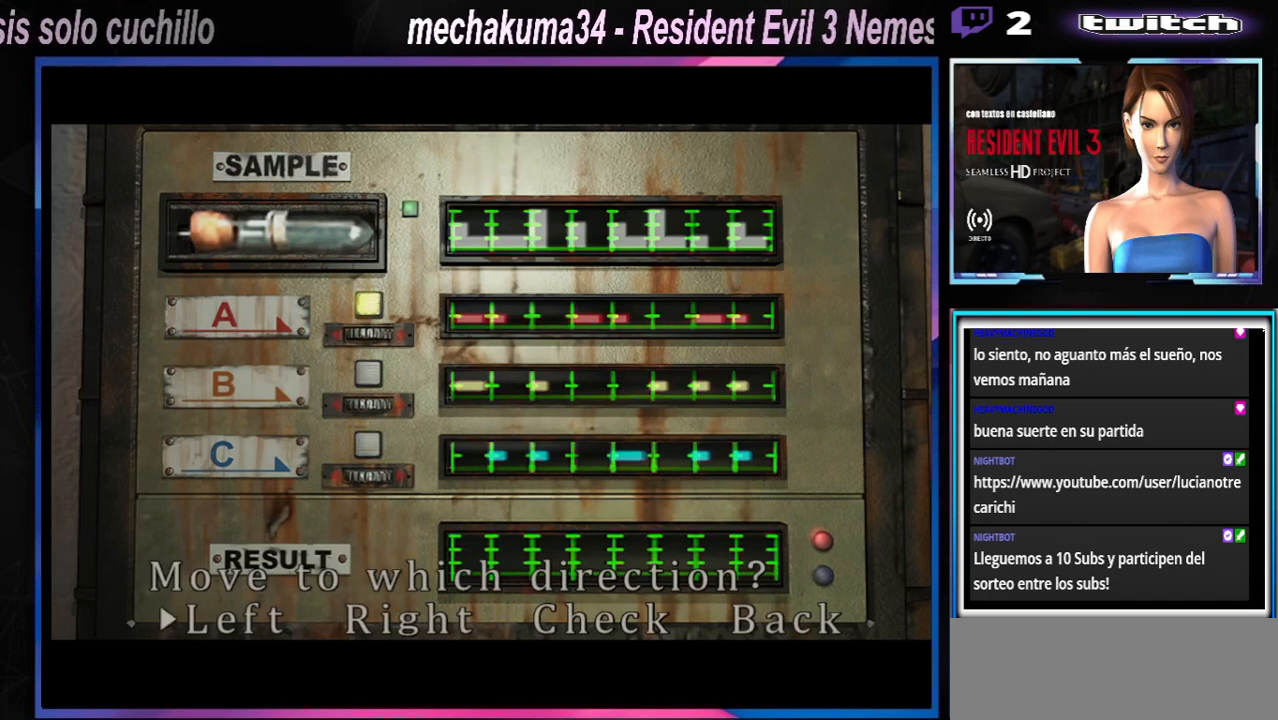
{"buttons": [], "left_stick": "center", "events": [[100, "A", "up"], [133, "A", "down"], [267, "A", "up"], [333, "A", "down"], [467, "A", "up"]]}
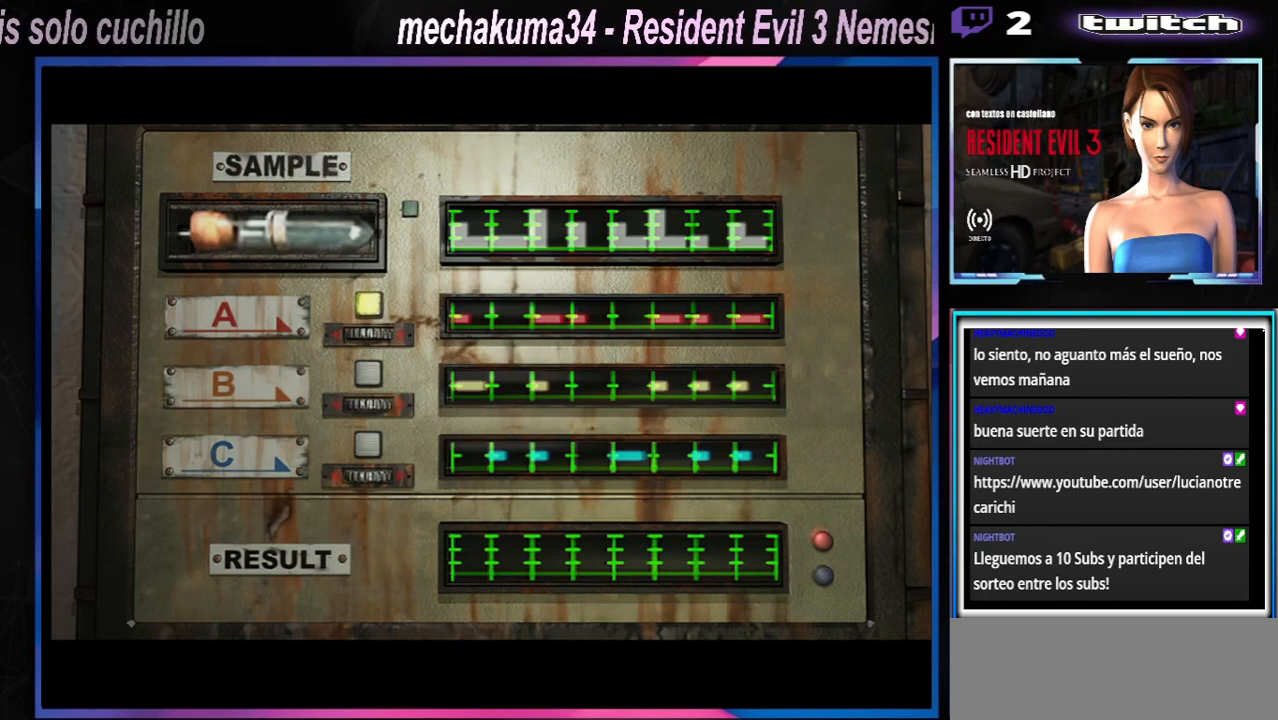
{"buttons": ["A"], "left_stick": "center", "events": [[33, "A", "down"], [133, "A", "up"], [233, "A", "down"], [367, "A", "up"], [433, "A", "down"]]}
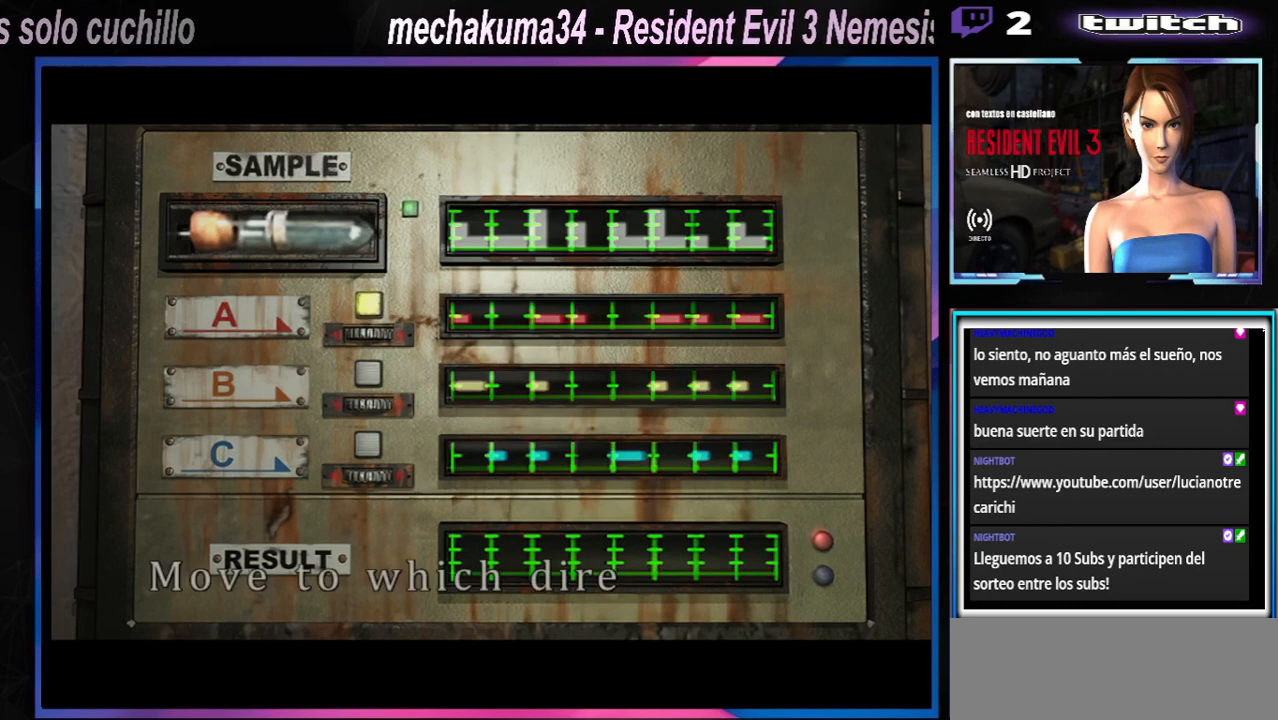
{"buttons": ["A"], "left_stick": "center", "events": [[67, "A", "up"], [133, "A", "down"], [267, "A", "up"], [300, "A", "down"], [433, "A", "up"], [500, "A", "down"]]}
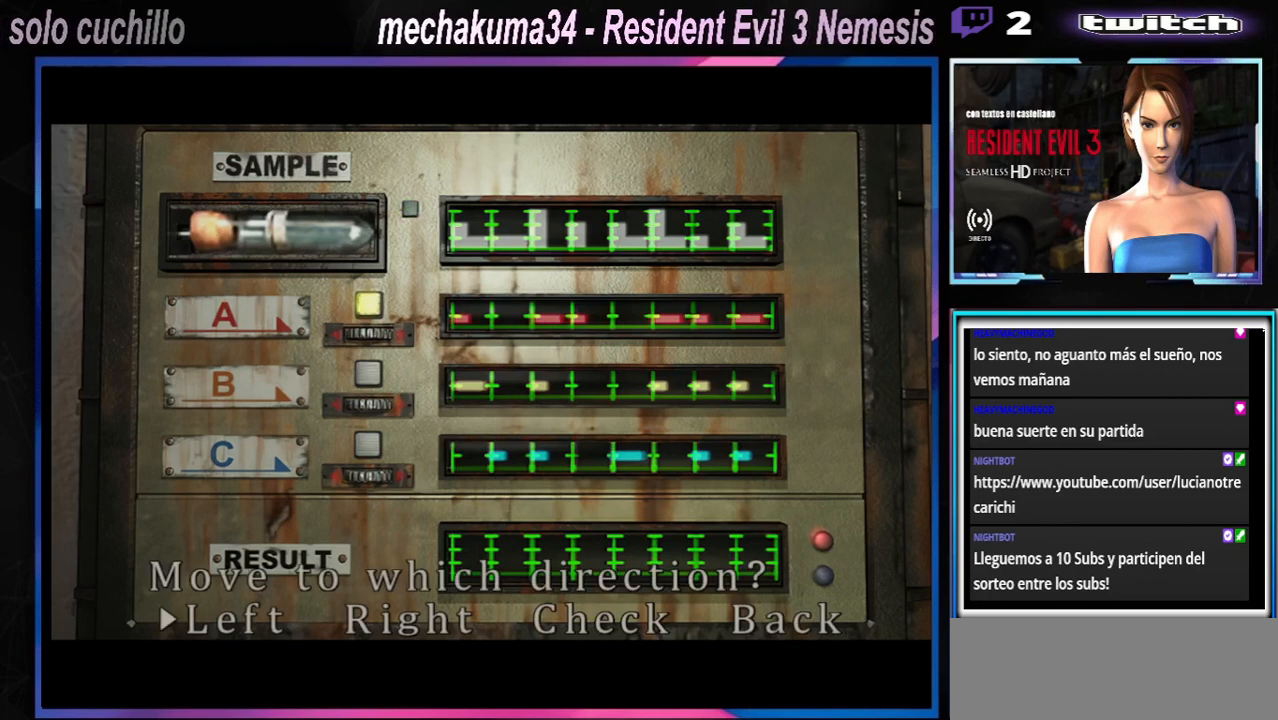
{"buttons": [], "left_stick": "center", "events": [[133, "A", "up"], [200, "A", "down"], [267, "A", "up"]]}
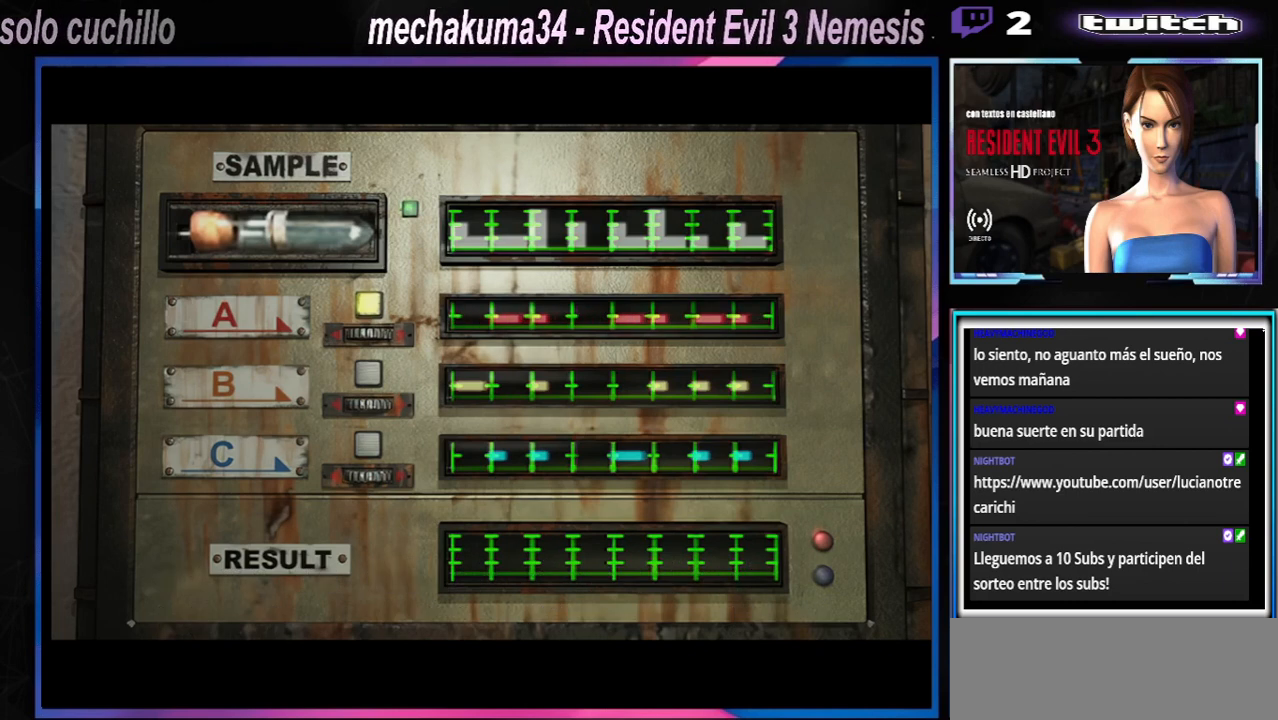
{"buttons": ["A"], "left_stick": "center", "events": [[367, "A", "down"]]}
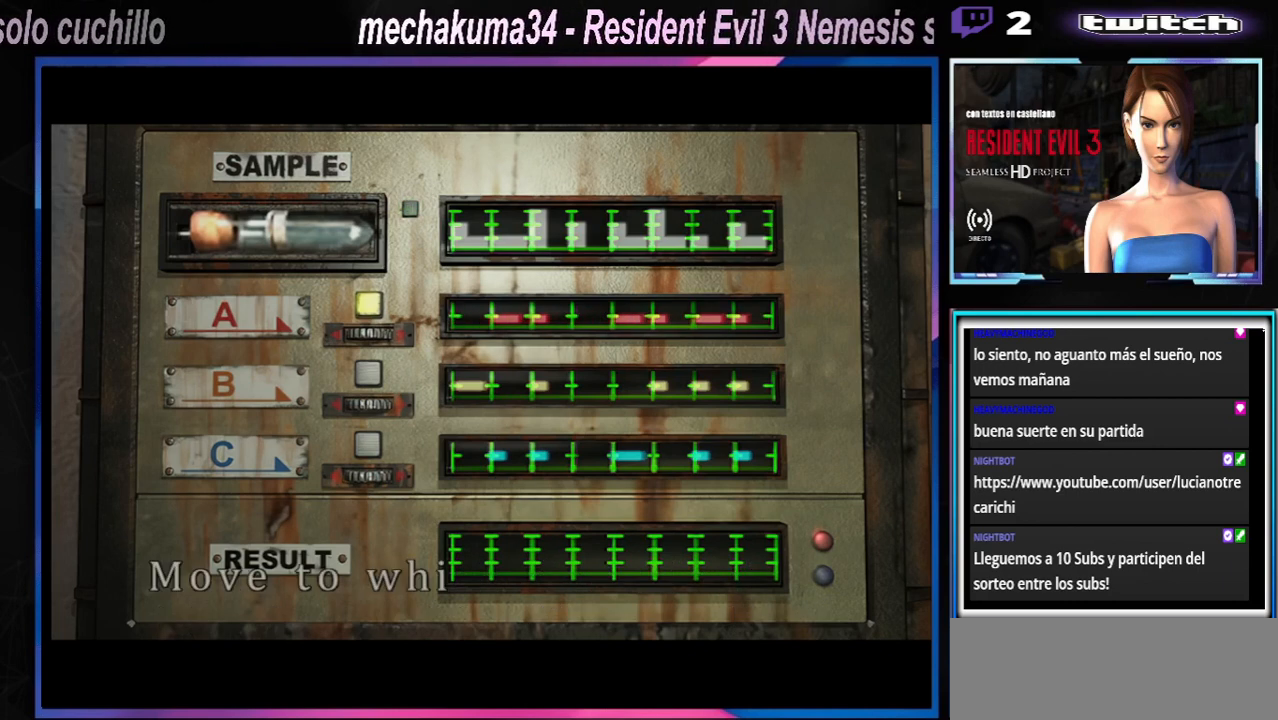
{"buttons": [], "left_stick": "center", "events": [[500, "A", "up"]]}
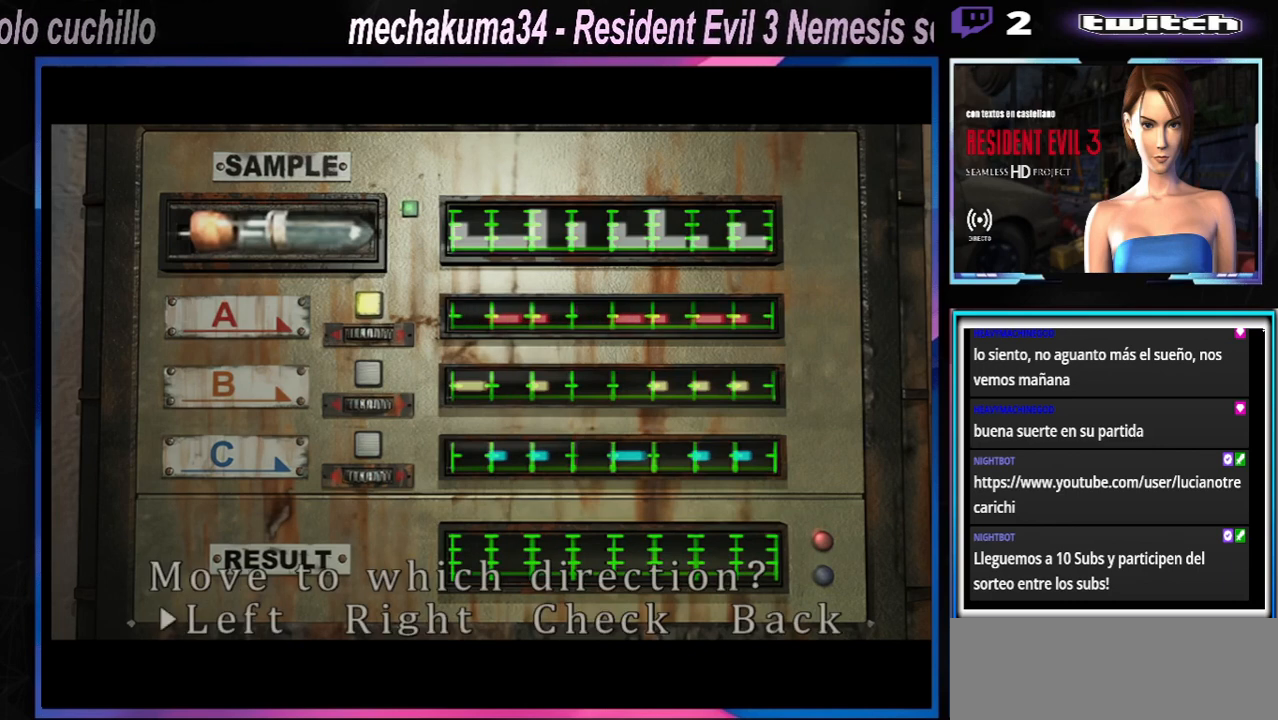
{"buttons": [], "left_stick": "center", "events": [[367, "left_stick", "right"], [500, "left_stick", "center"]]}
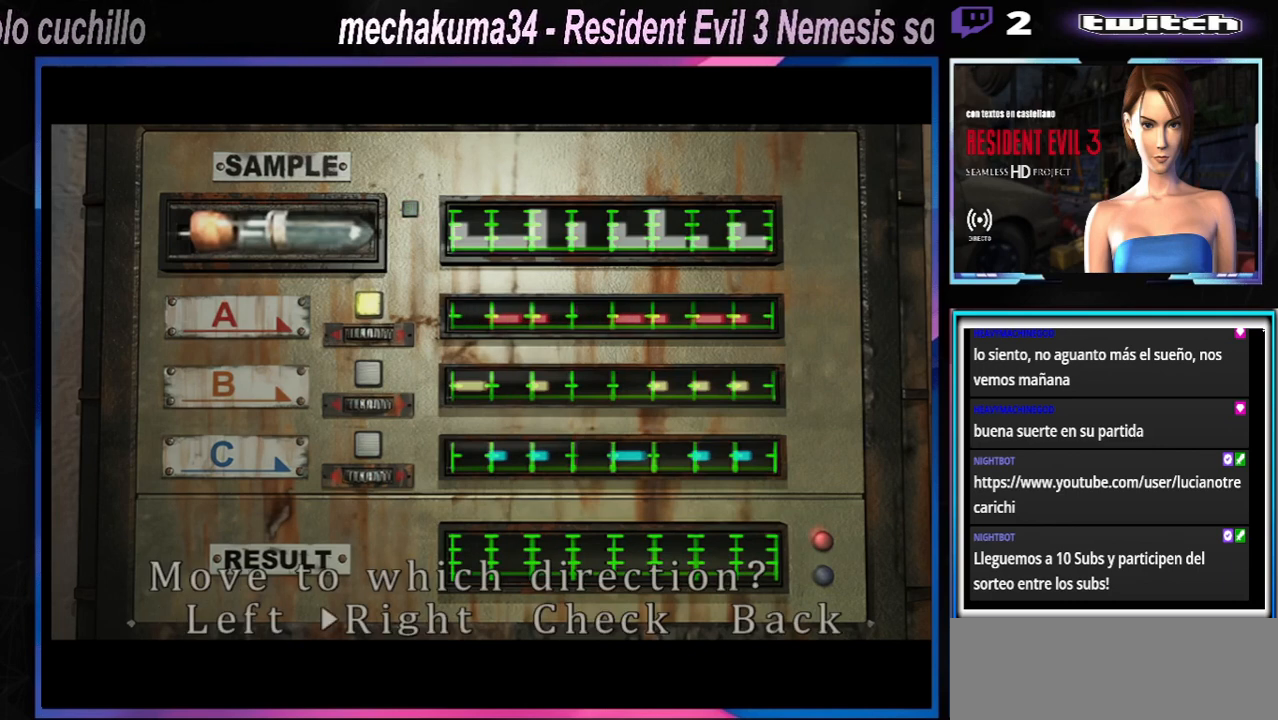
{"buttons": [], "left_stick": "right", "events": [[67, "left_stick", "right"], [233, "left_stick", "center"], [467, "left_stick", "right"]]}
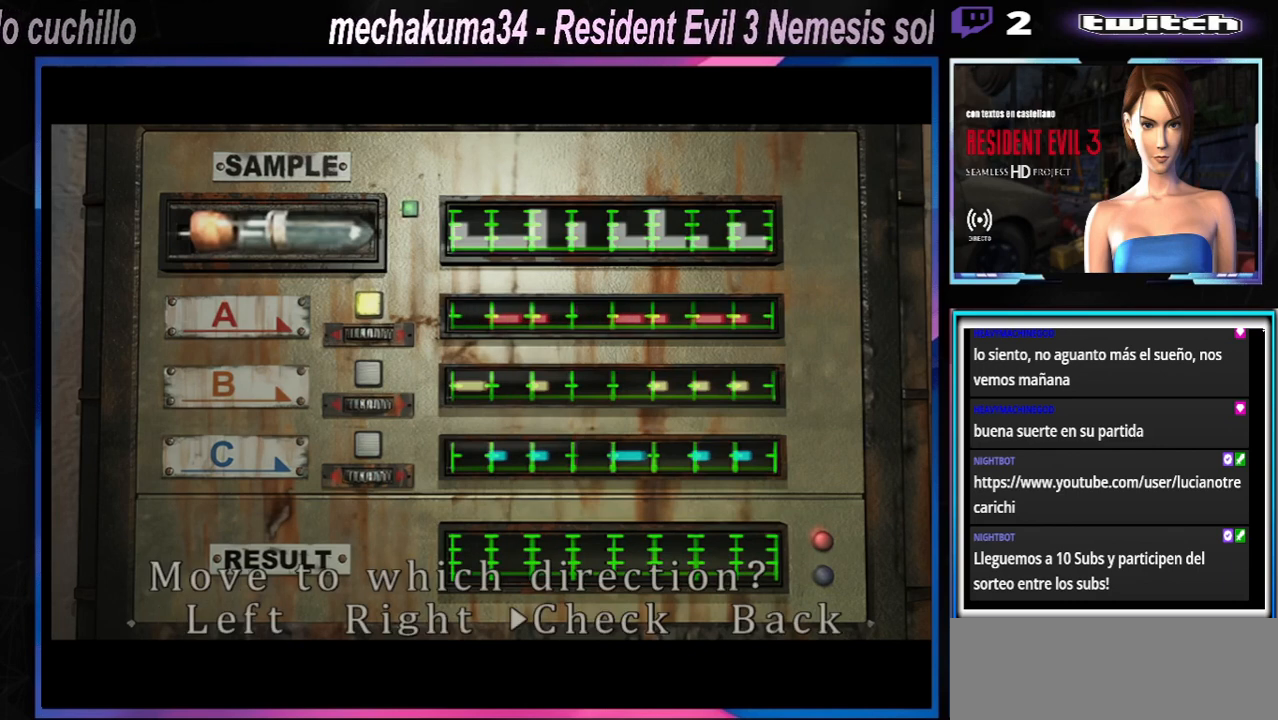
{"buttons": ["A"], "left_stick": "center", "events": [[100, "left_stick", "center"], [267, "A", "down"], [433, "A", "up"], [500, "A", "down"]]}
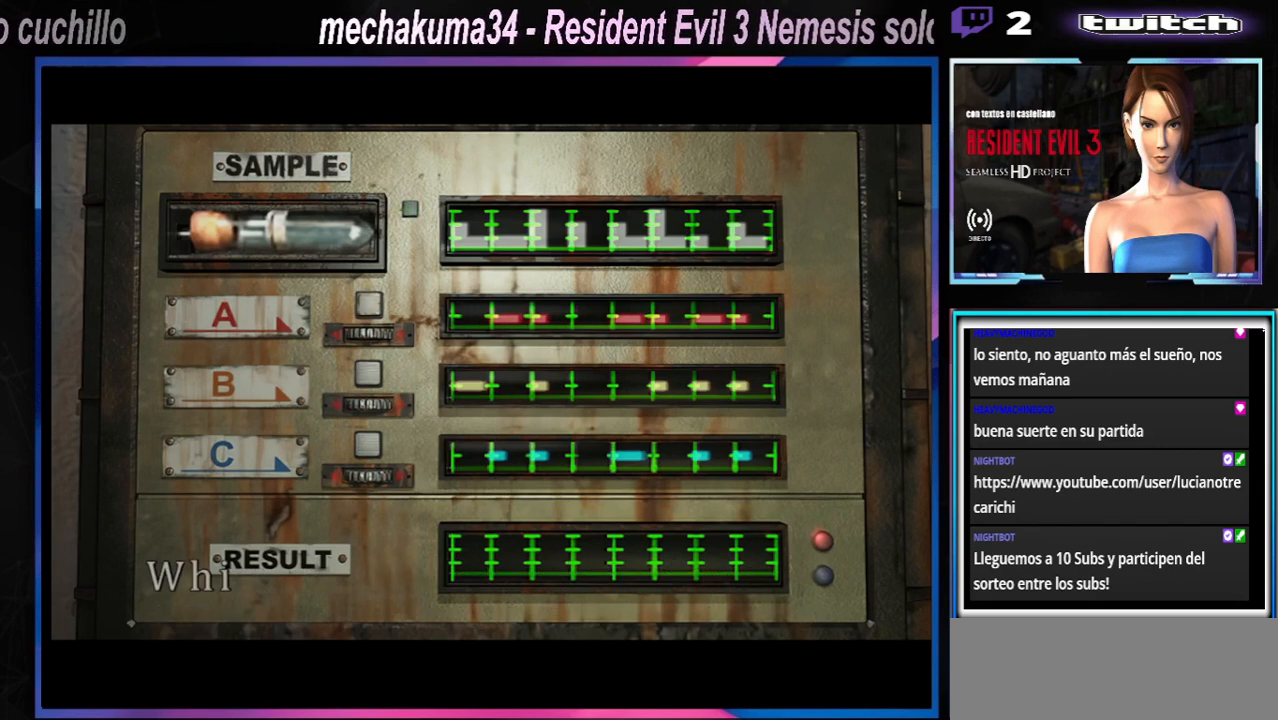
{"buttons": ["A"], "left_stick": "center", "events": []}
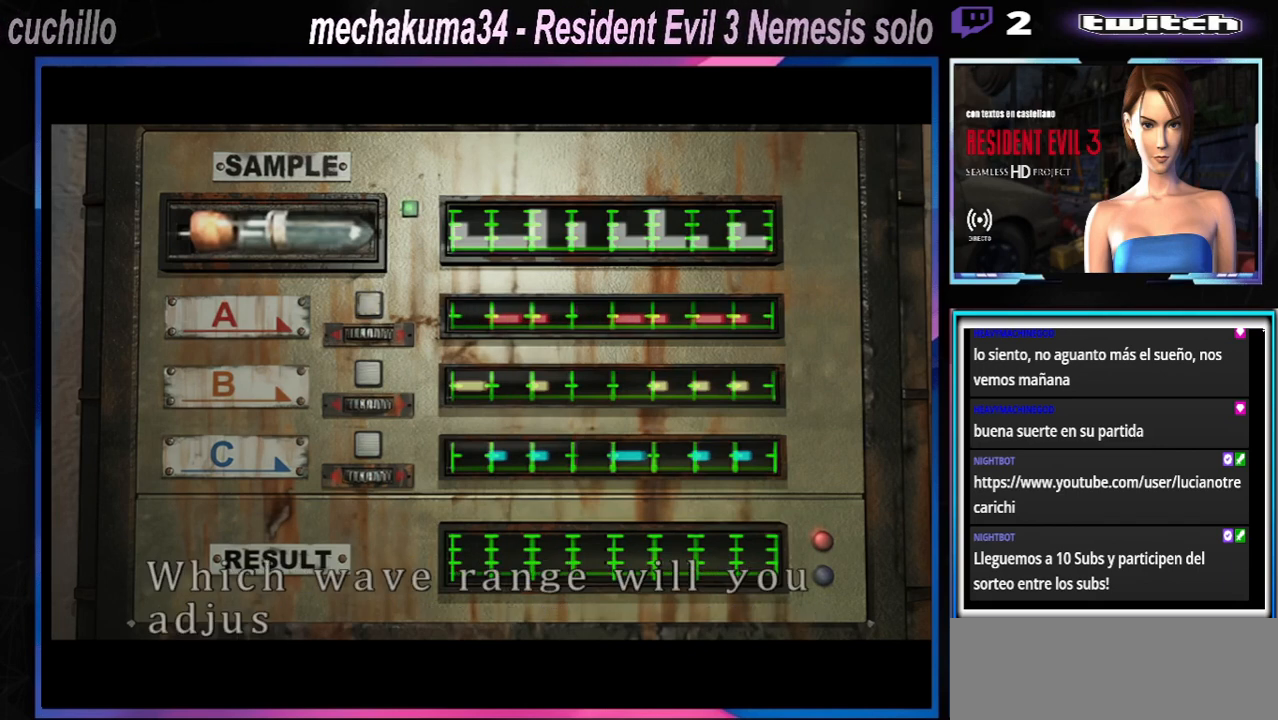
{"buttons": [], "left_stick": "center", "events": [[167, "A", "up"], [333, "left_stick", "right"], [467, "left_stick", "center"]]}
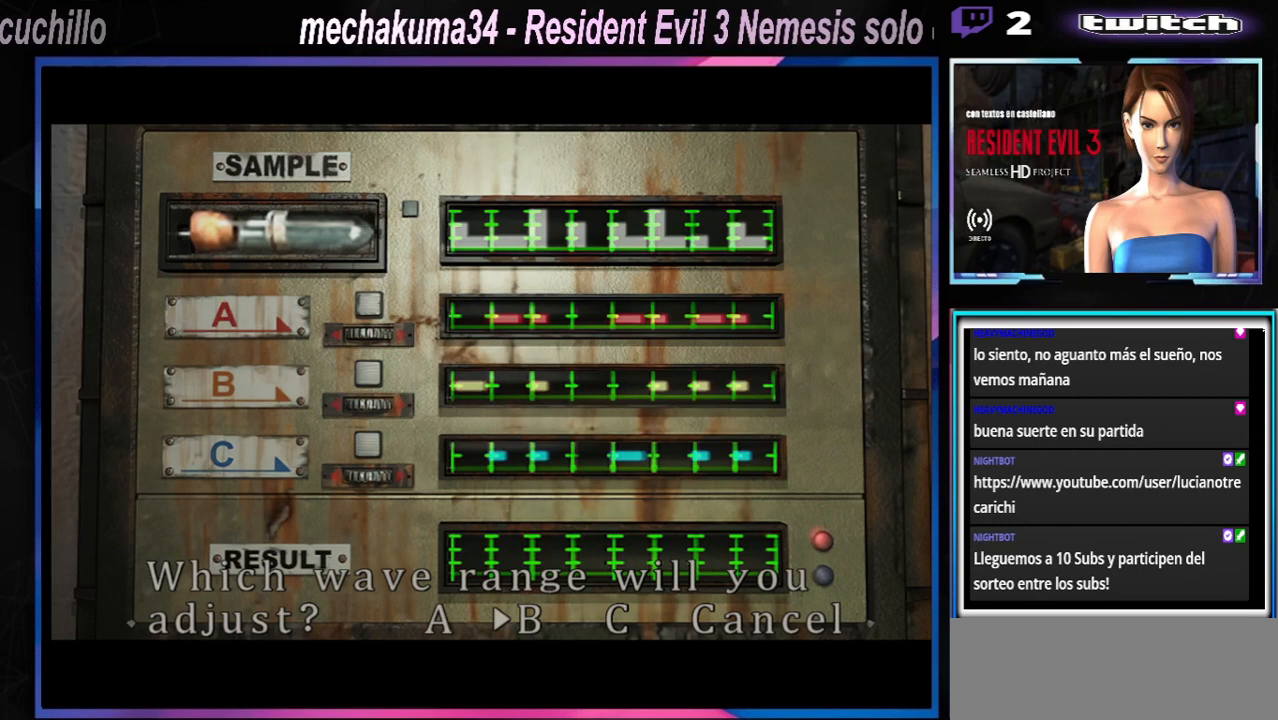
{"buttons": ["A"], "left_stick": "center", "events": [[133, "left_stick", "right"], [300, "A", "down"], [300, "left_stick", "center"], [467, "A", "up"], [500, "A", "down"]]}
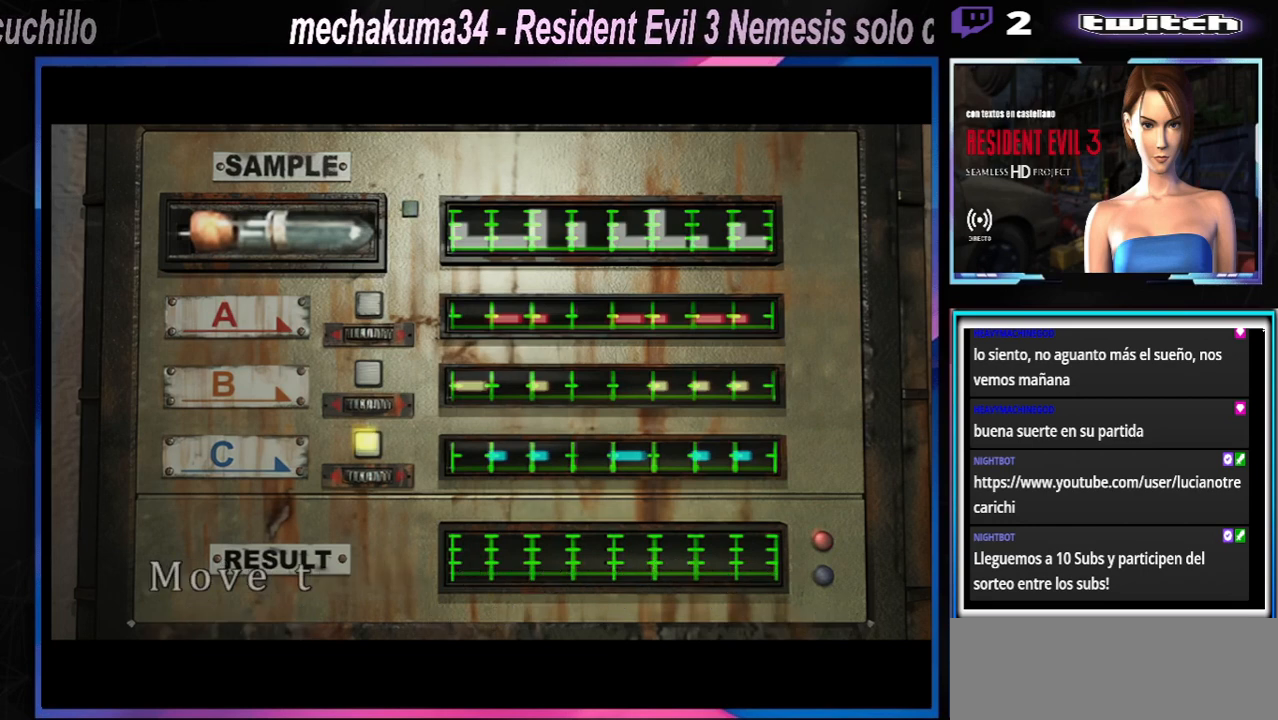
{"buttons": ["A"], "left_stick": "center", "events": [[167, "A", "up"], [233, "A", "down"], [367, "A", "up"], [433, "A", "down"]]}
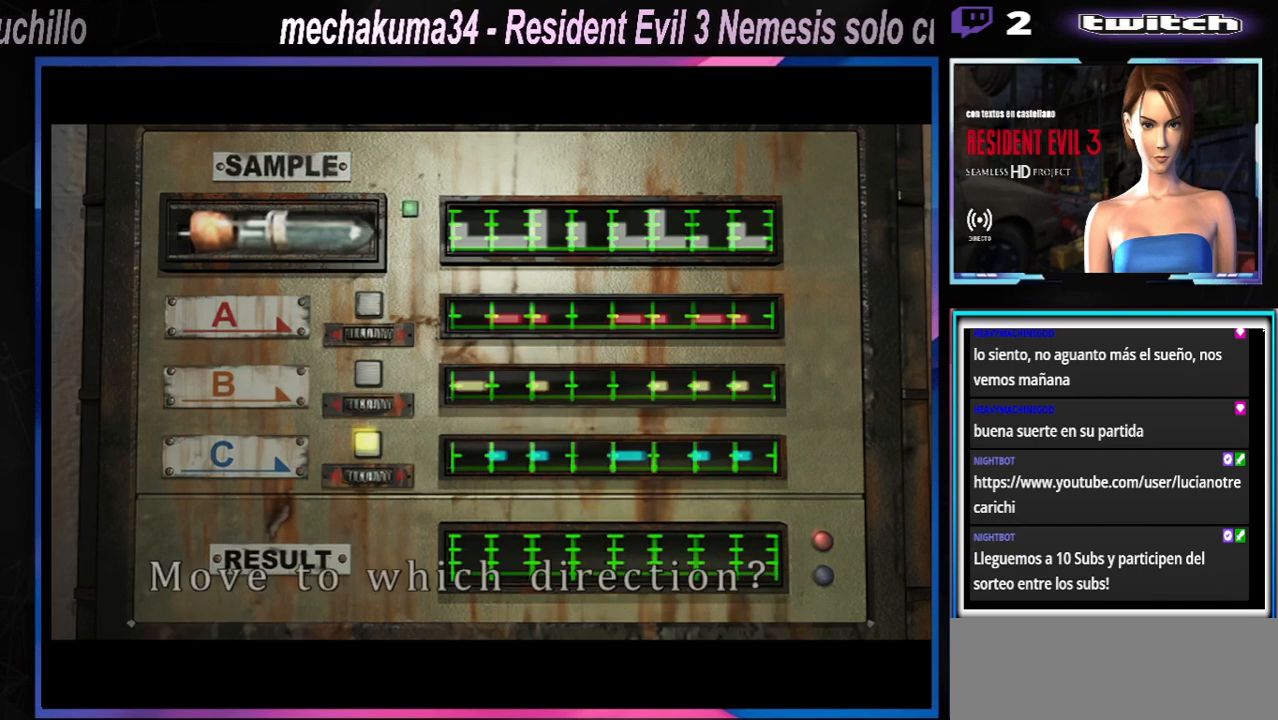
{"buttons": ["A"], "left_stick": "center", "events": [[67, "A", "up"], [133, "A", "down"], [233, "A", "up"], [267, "A", "down"], [400, "A", "up"], [467, "A", "down"]]}
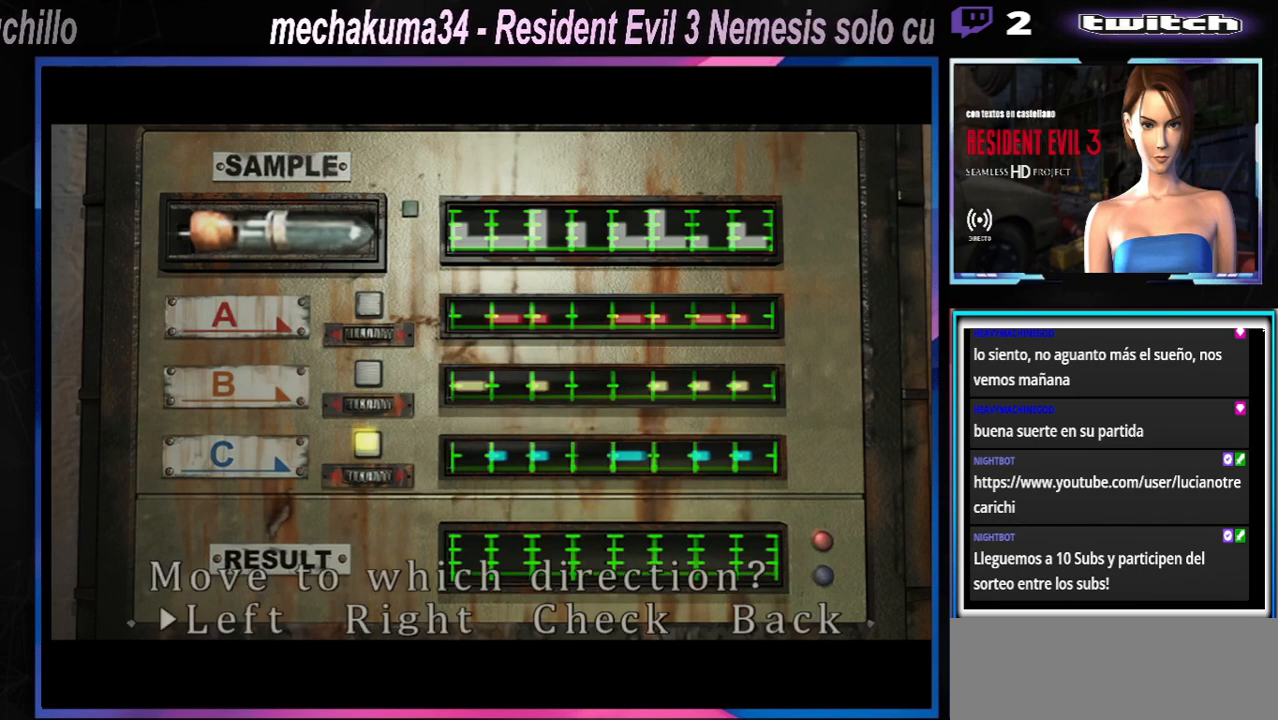
{"buttons": [], "left_stick": "center", "events": [[100, "A", "up"], [200, "A", "down"], [333, "A", "up"]]}
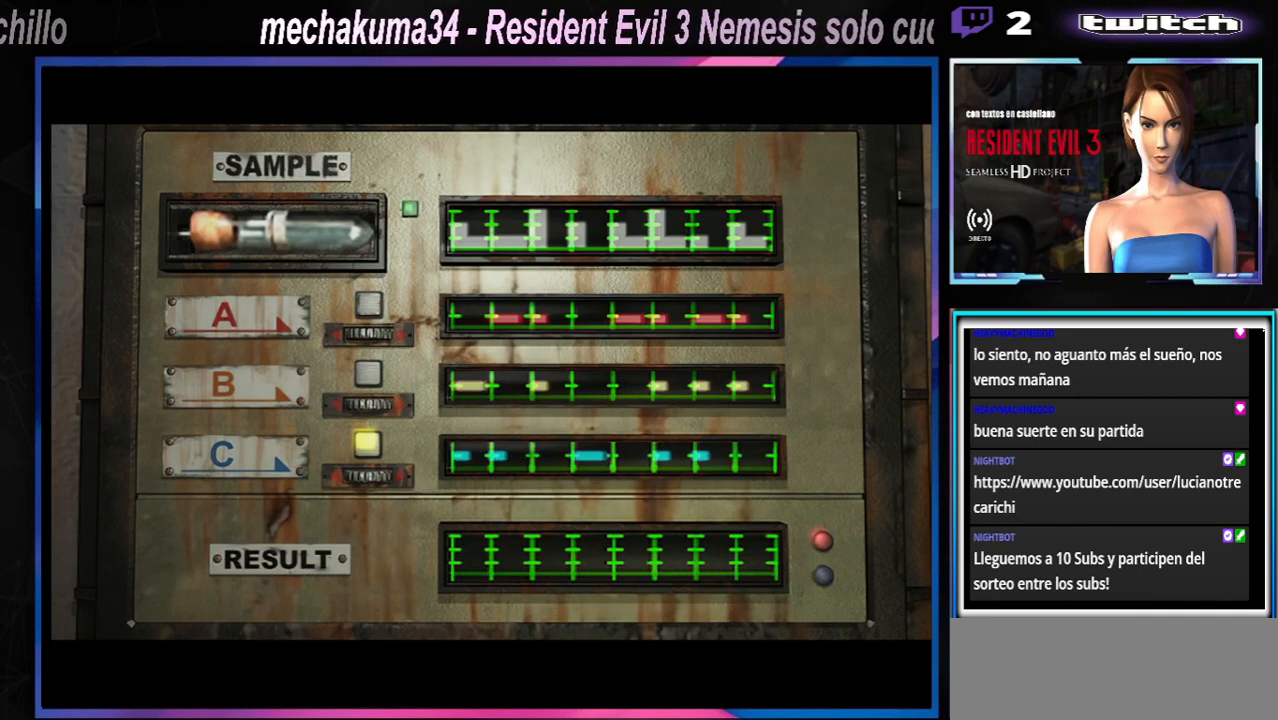
{"buttons": ["A"], "left_stick": "center", "events": [[267, "A", "down"]]}
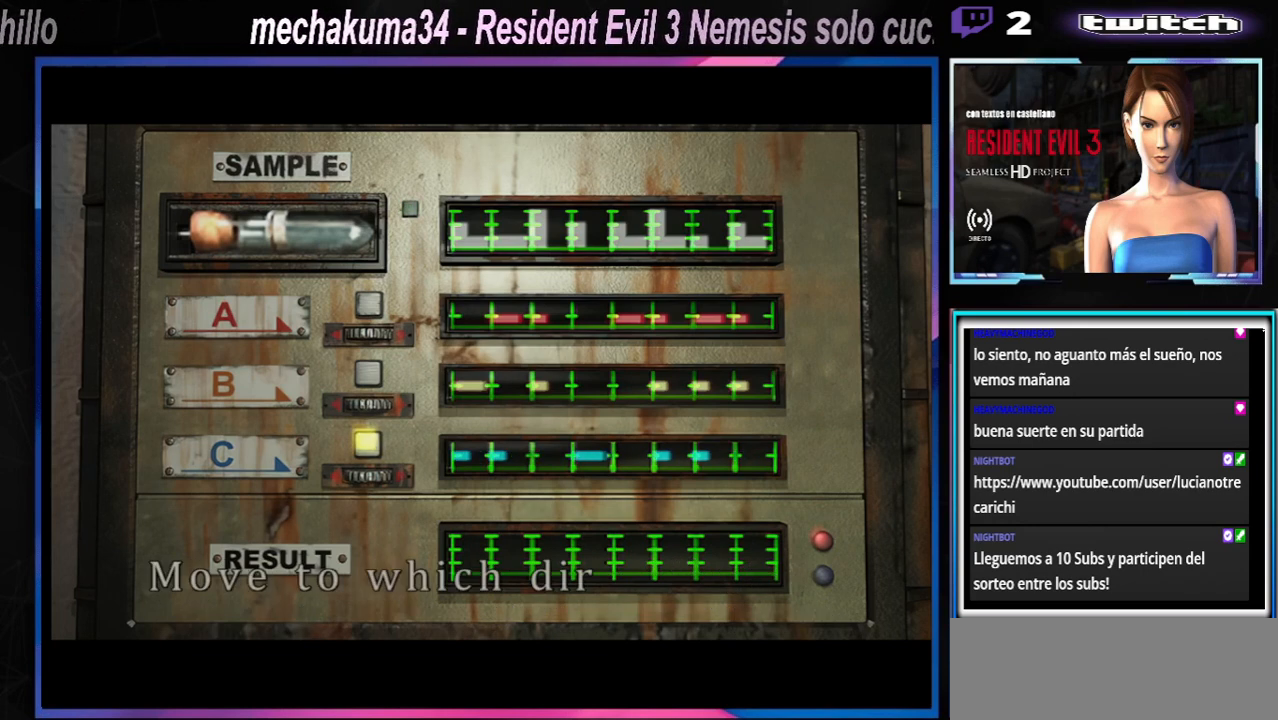
{"buttons": ["A"], "left_stick": "right", "events": [[500, "left_stick", "right"]]}
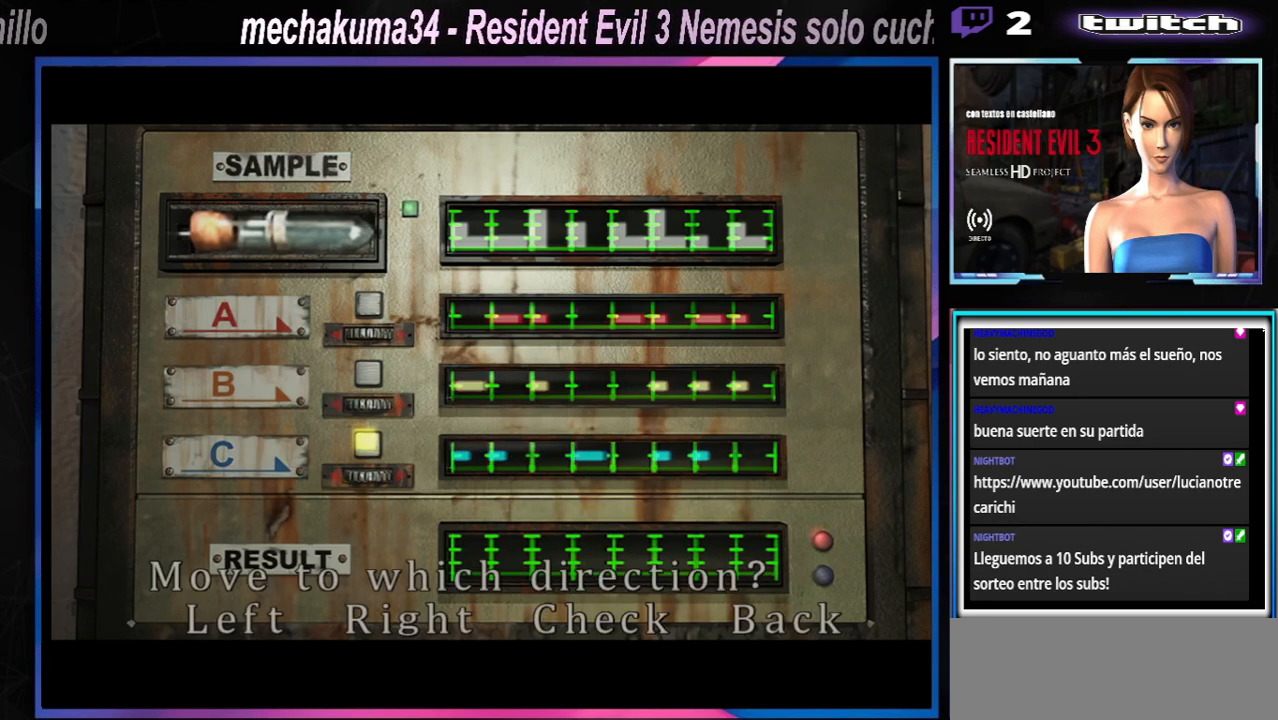
{"buttons": ["A"], "left_stick": "center", "events": [[67, "A", "up"], [167, "A", "down"], [167, "left_stick", "center"]]}
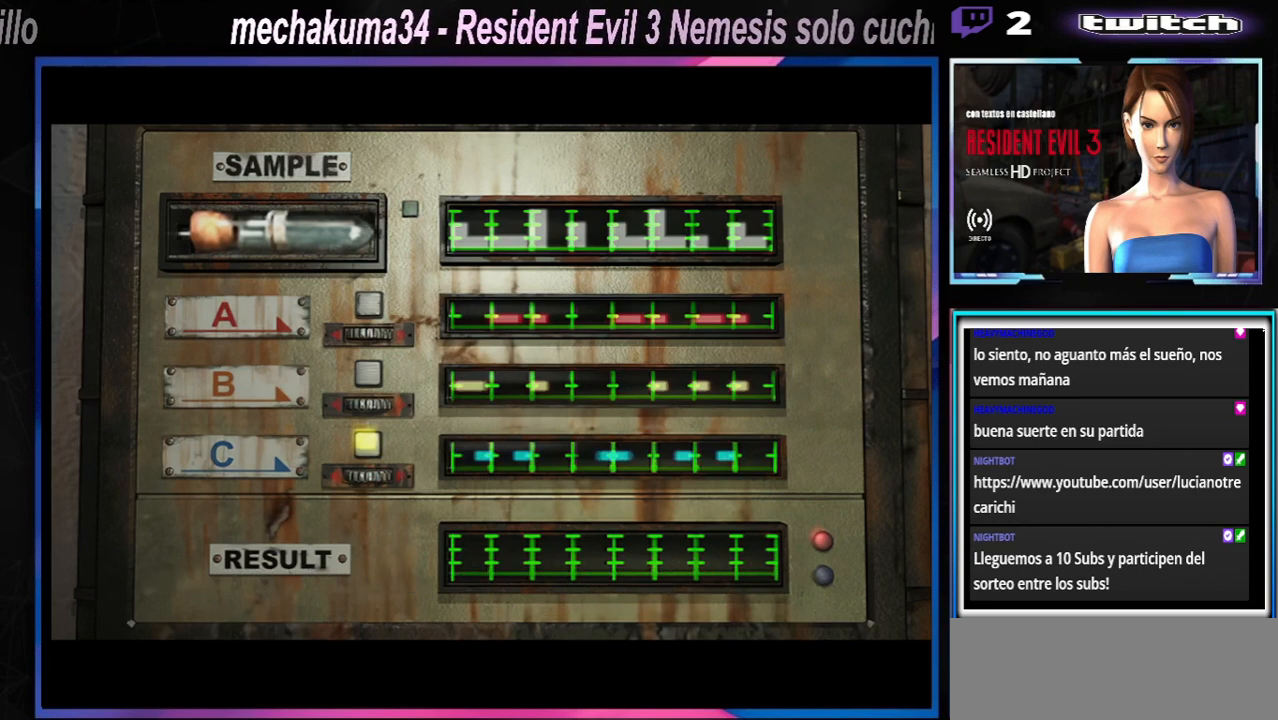
{"buttons": ["A"], "left_stick": "center", "events": [[33, "A", "up"], [100, "A", "down"], [267, "A", "up"], [333, "A", "down"]]}
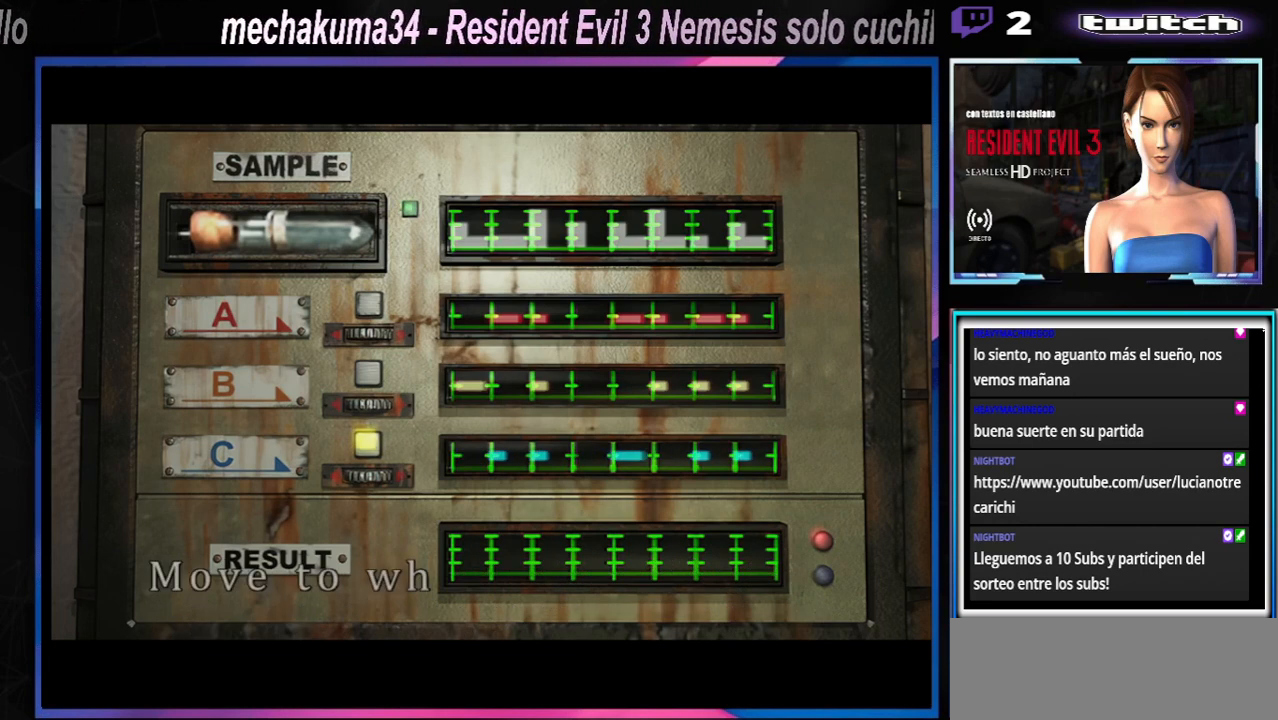
{"buttons": ["A"], "left_stick": "center", "events": [[200, "A", "up"], [233, "A", "down"], [400, "A", "up"], [433, "A", "down"]]}
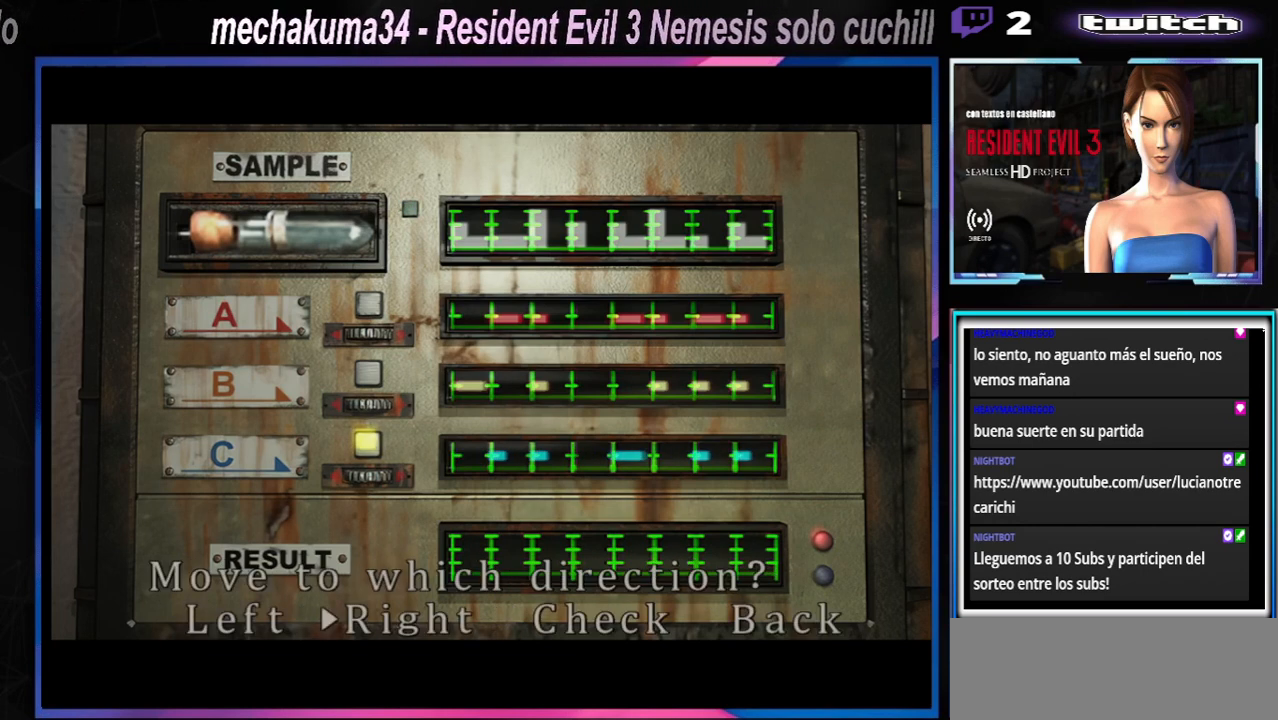
{"buttons": ["A"], "left_stick": "center", "events": [[100, "A", "up"], [167, "A", "down"], [300, "A", "up"], [400, "A", "down"]]}